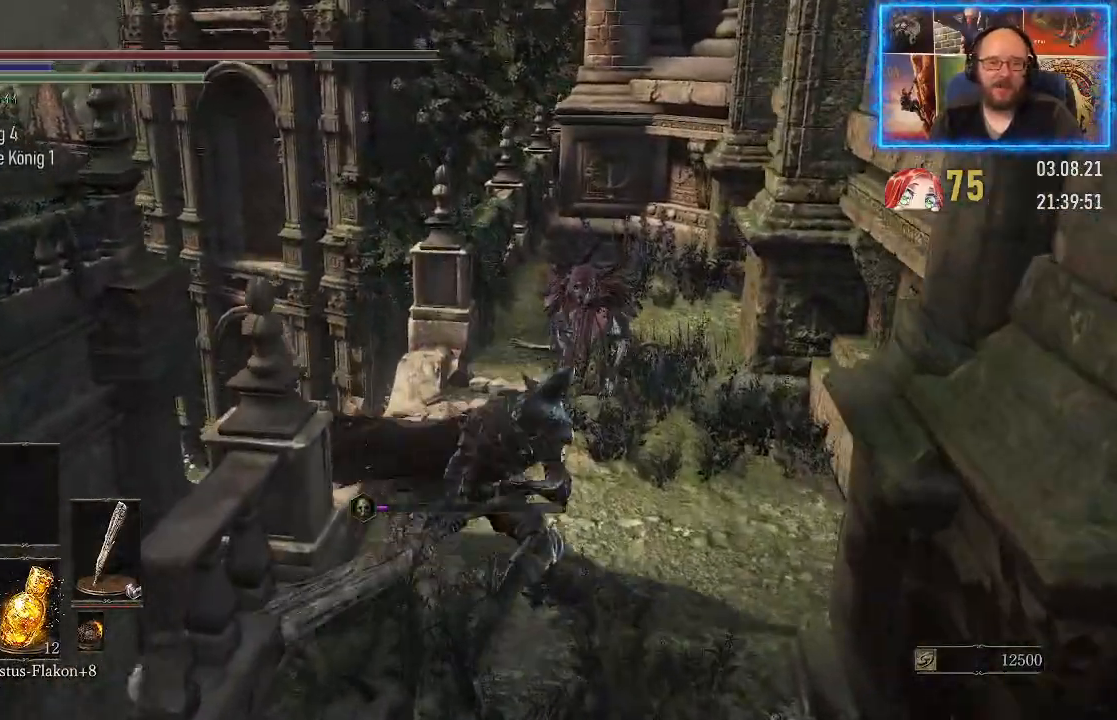
Gameplay with a controller (Xbox layout); each line is a JSON object with the inputs held at the frame after it. "events" lists button and stick changes between this image and that frame as [ms after this image, input, new state], when the widget could be followed in between. Not read: L2 R1.
{"buttons": [], "left_stick": "up", "right_stick": "down", "events": []}
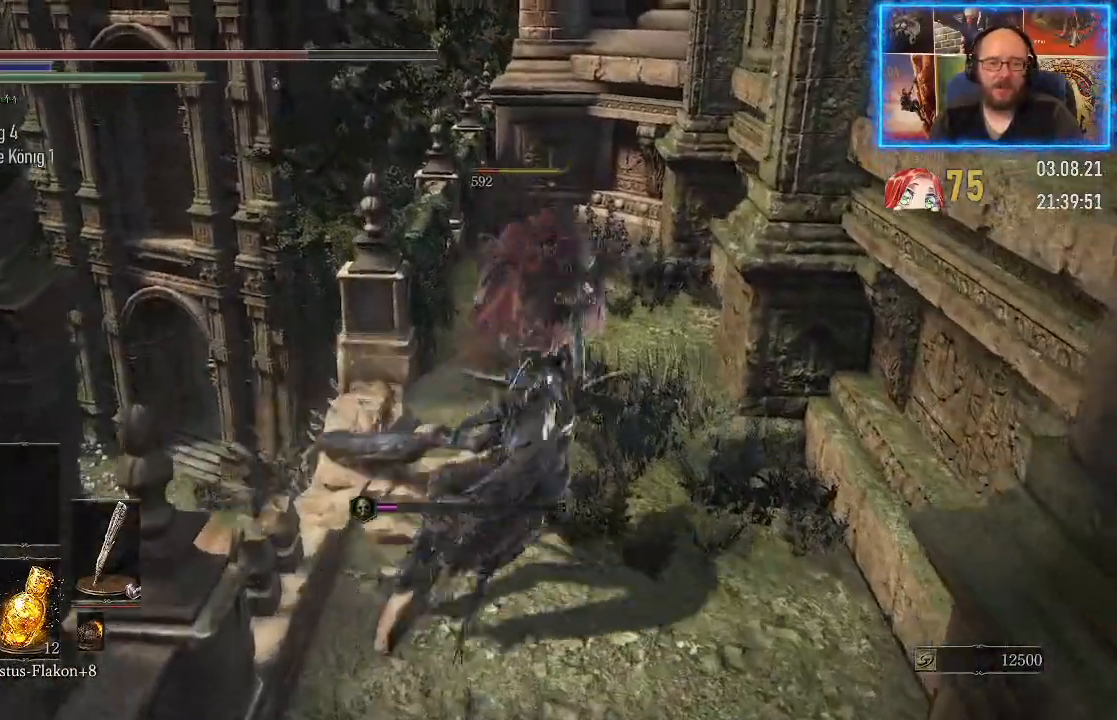
{"buttons": [], "left_stick": "up", "right_stick": "down-right", "events": [[267, "right_stick", "down-right"]]}
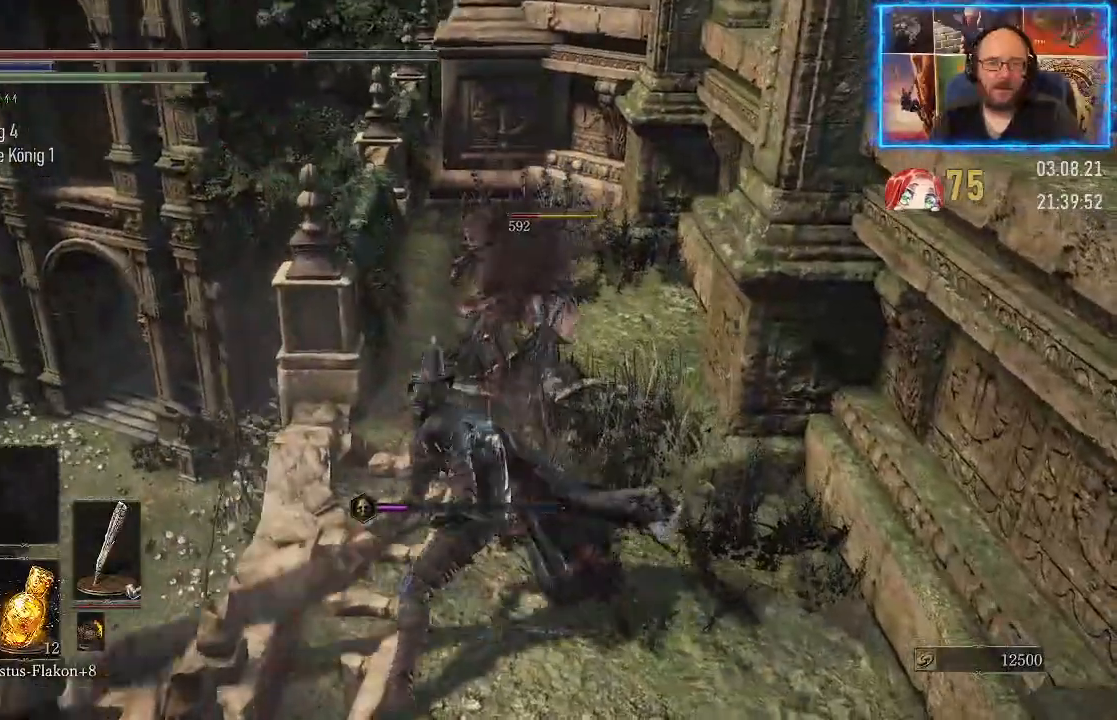
{"buttons": [], "left_stick": "up-left", "right_stick": "center", "events": [[67, "right_stick", "center"], [417, "left_stick", "up-left"]]}
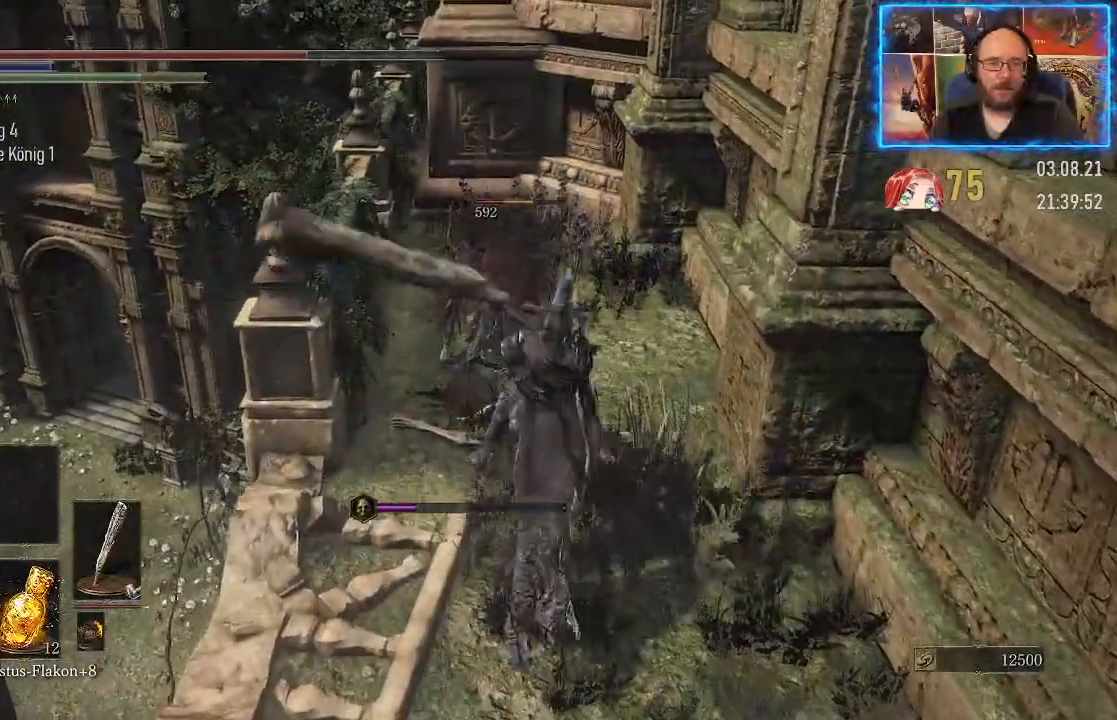
{"buttons": [], "left_stick": "up-left", "right_stick": "right", "events": [[233, "right_stick", "right"]]}
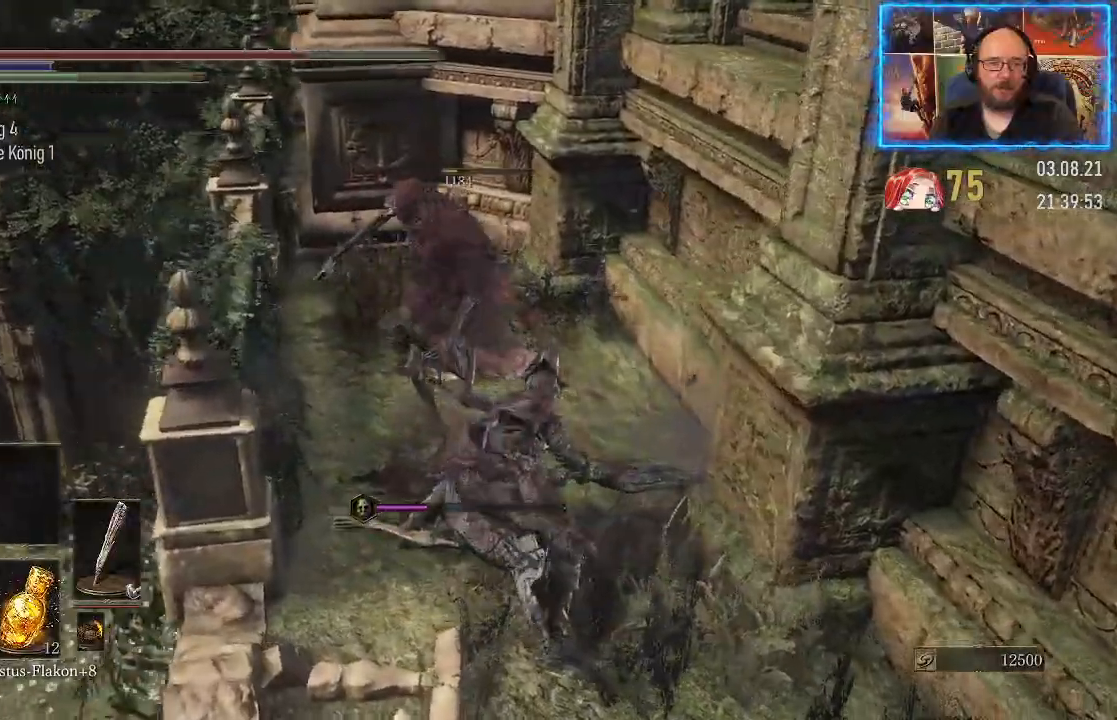
{"buttons": [], "left_stick": "up-left", "right_stick": "right", "events": []}
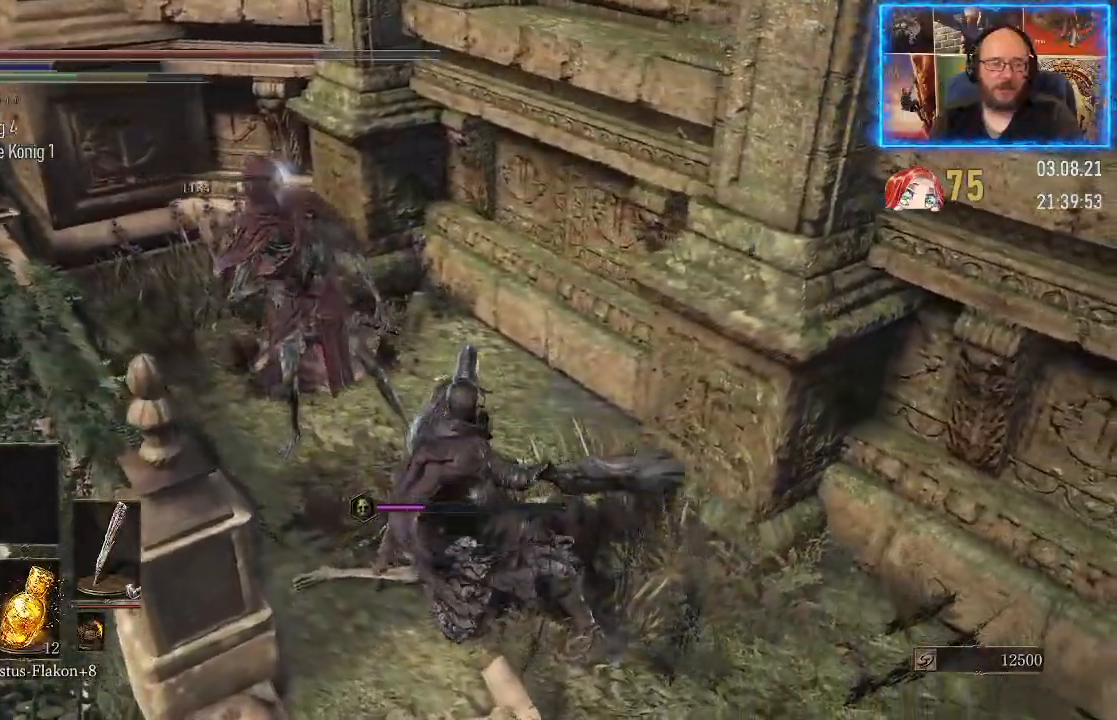
{"buttons": [], "left_stick": "up-left", "right_stick": "right", "events": []}
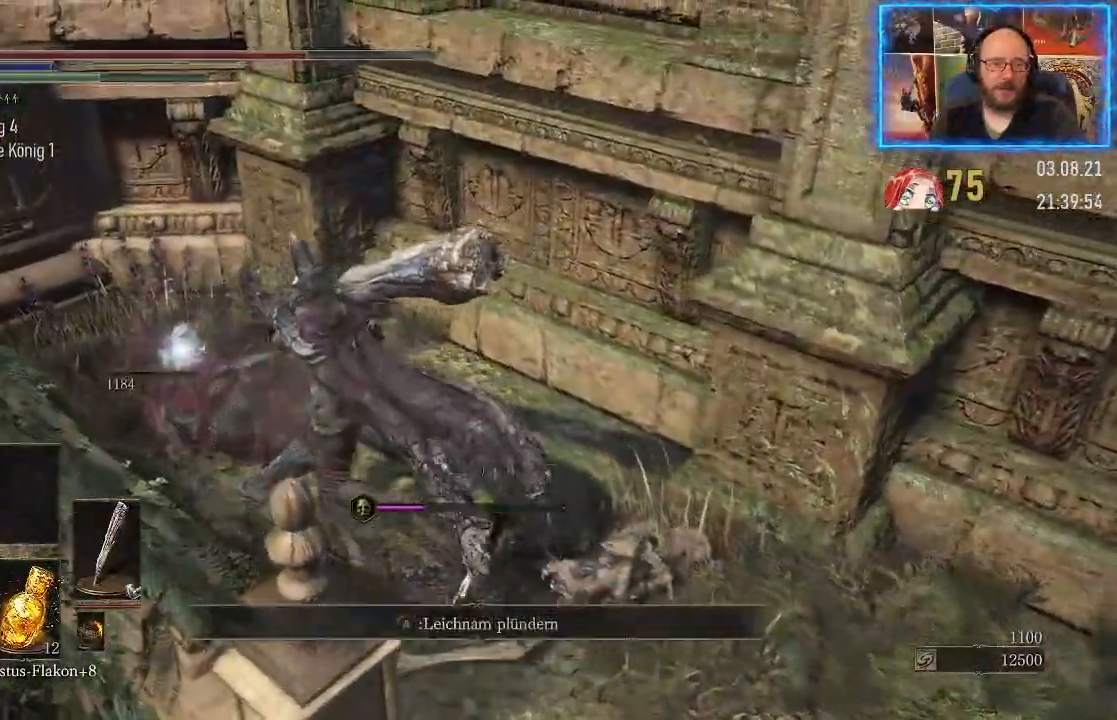
{"buttons": [], "left_stick": "up-left", "right_stick": "right", "events": [[267, "A", "down"], [400, "A", "up"]]}
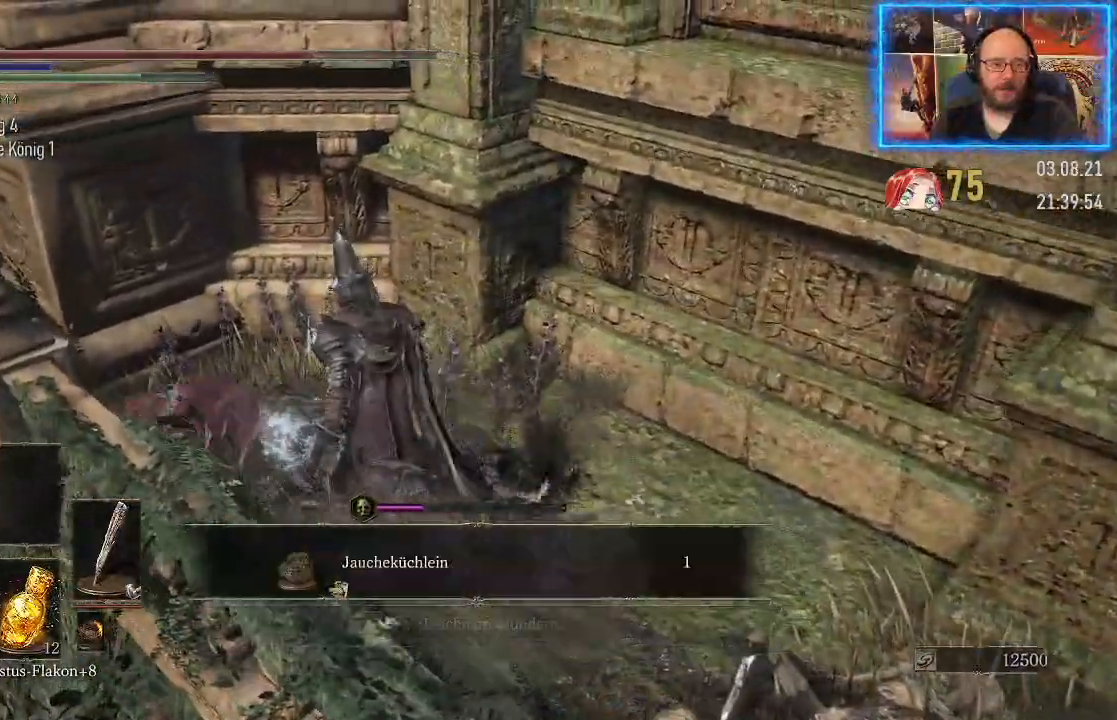
{"buttons": [], "left_stick": "center", "right_stick": "right", "events": [[17, "left_stick", "center"]]}
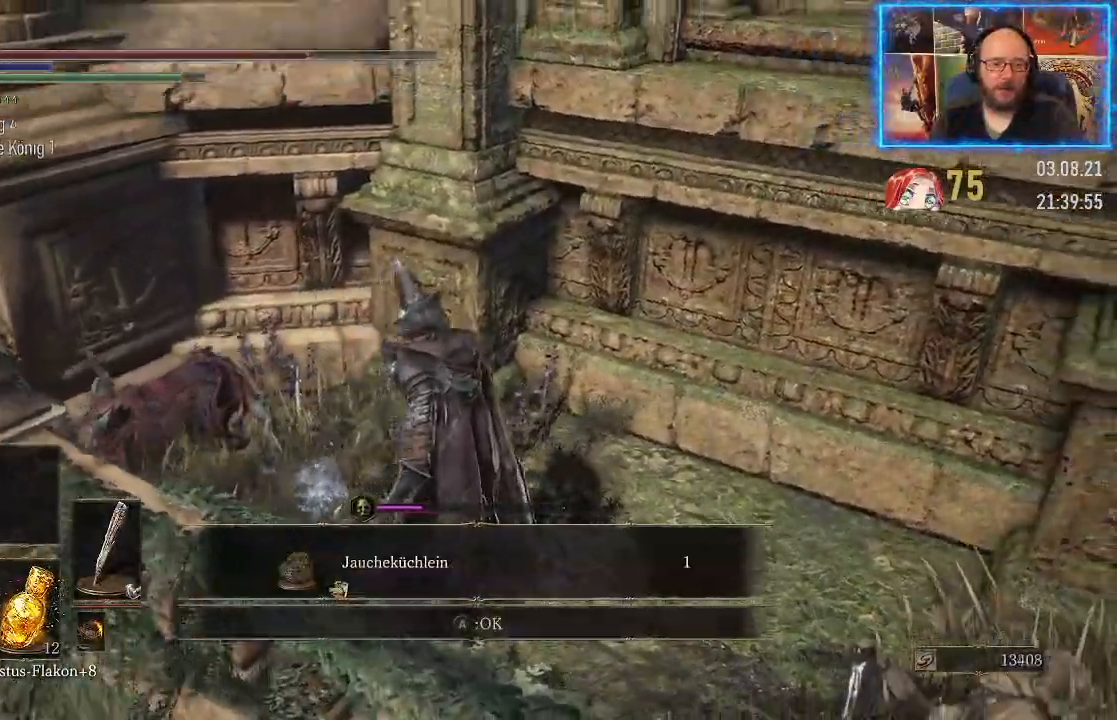
{"buttons": [], "left_stick": "up-right", "right_stick": "right", "events": [[33, "left_stick", "right"], [383, "left_stick", "up-right"]]}
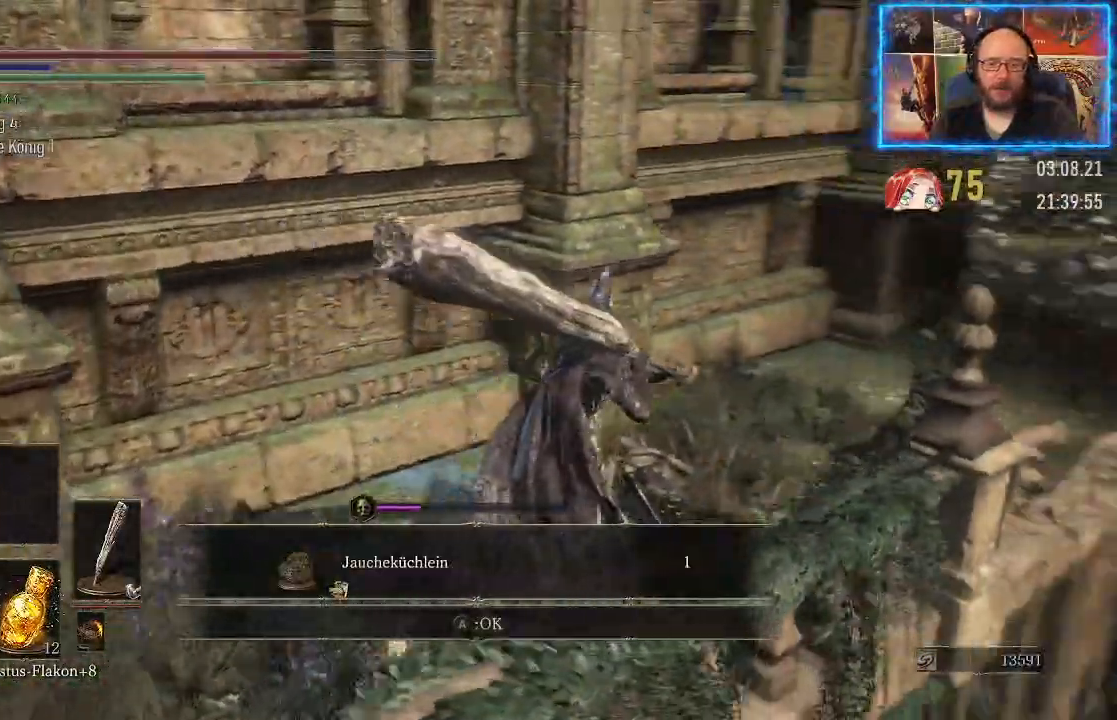
{"buttons": [], "left_stick": "up-right", "right_stick": "center", "events": [[33, "right_stick", "down-right"], [200, "right_stick", "center"], [367, "A", "down"], [467, "A", "up"]]}
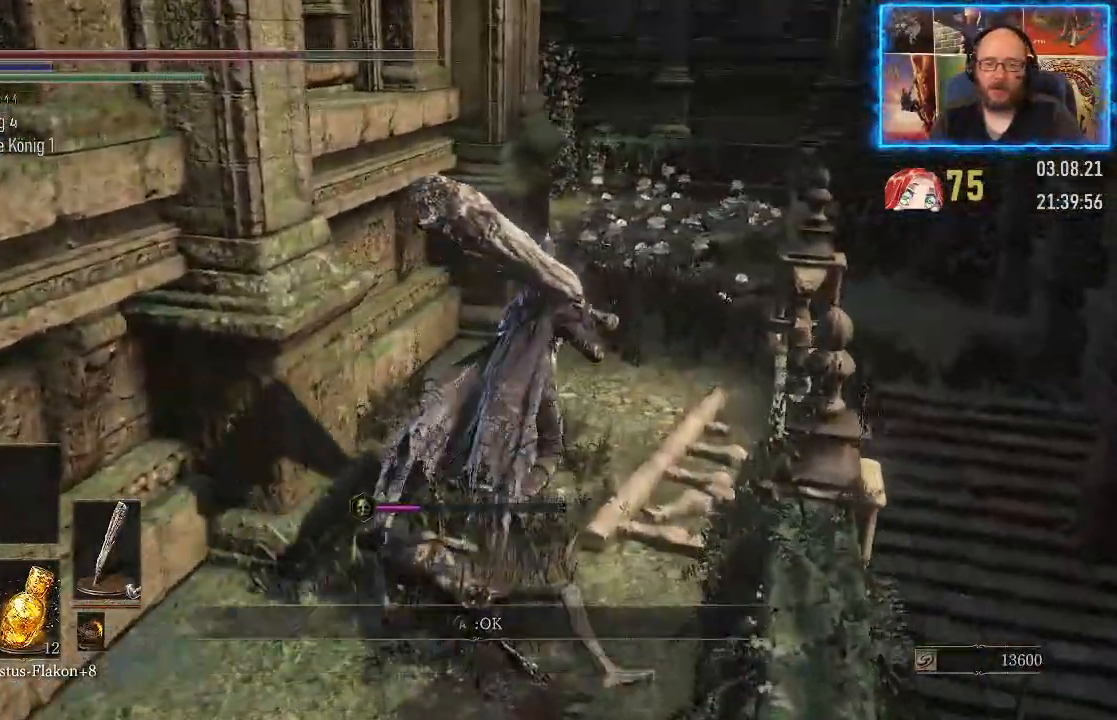
{"buttons": [], "left_stick": "up", "right_stick": "down-right", "events": [[233, "right_stick", "down-right"], [467, "left_stick", "up"]]}
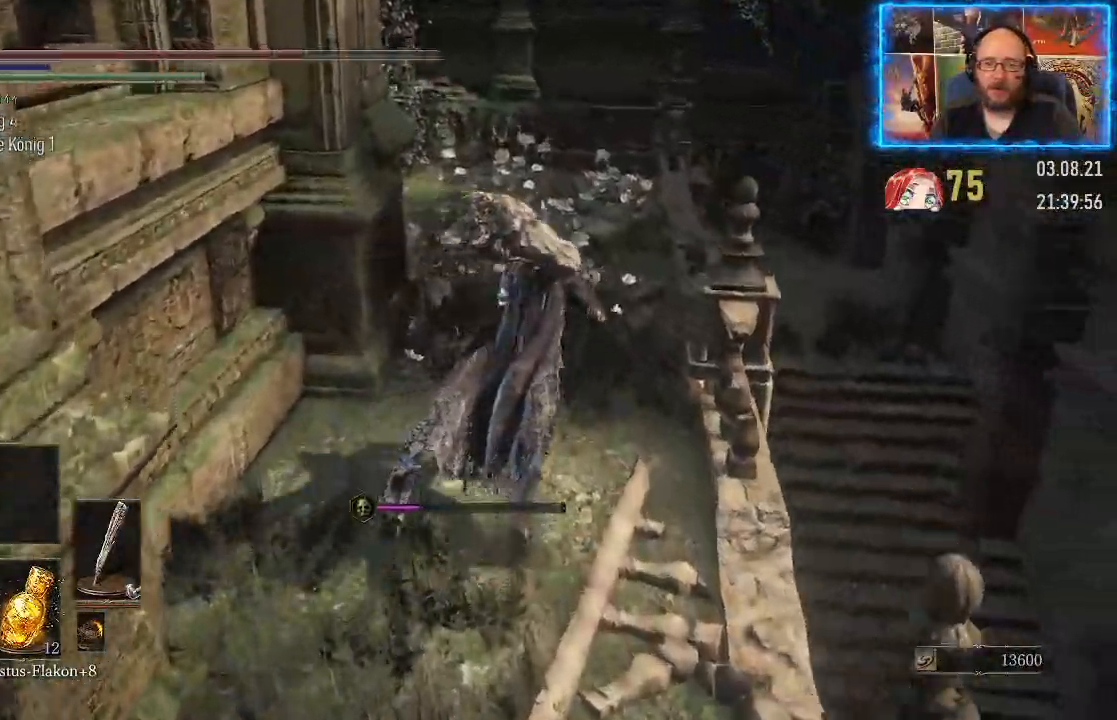
{"buttons": [], "left_stick": "up", "right_stick": "down", "events": [[467, "right_stick", "down"]]}
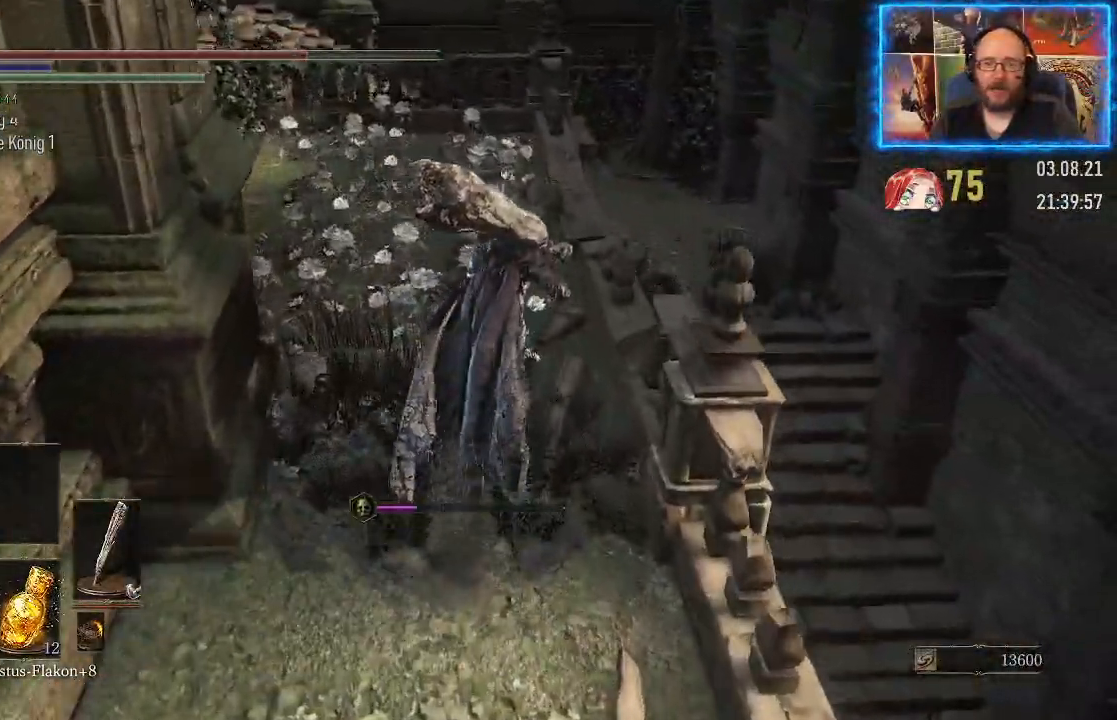
{"buttons": [], "left_stick": "up", "right_stick": "down-left", "events": [[133, "right_stick", "down-left"]]}
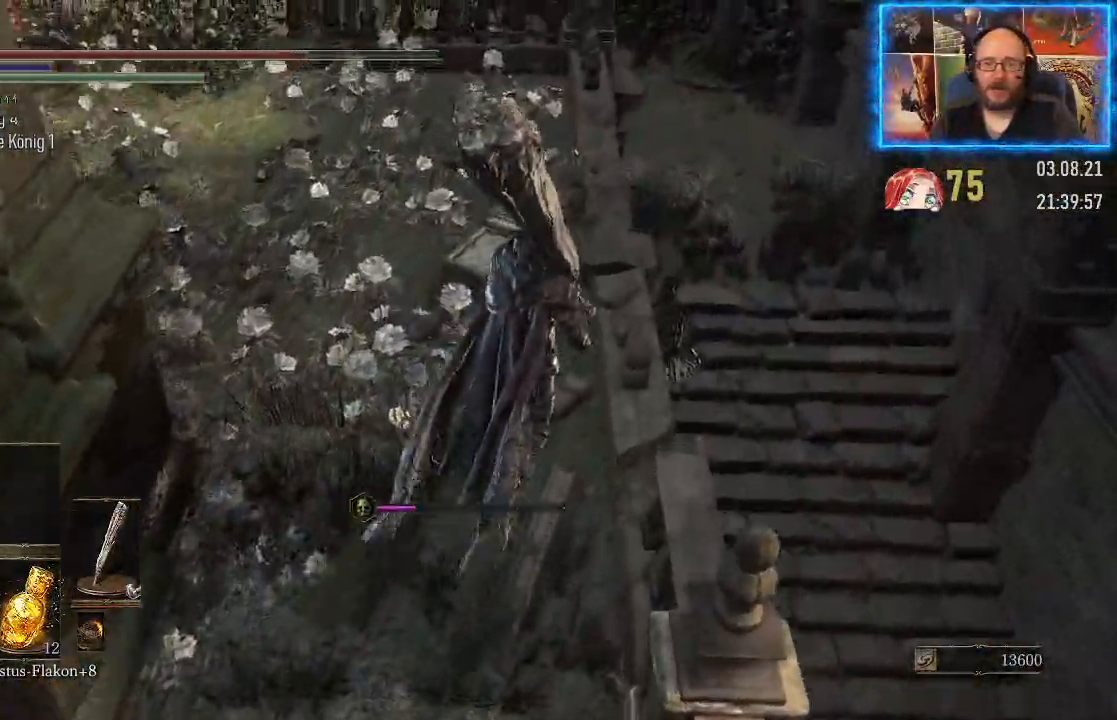
{"buttons": [], "left_stick": "up-right", "right_stick": "center", "events": [[83, "right_stick", "center"], [267, "left_stick", "up-right"]]}
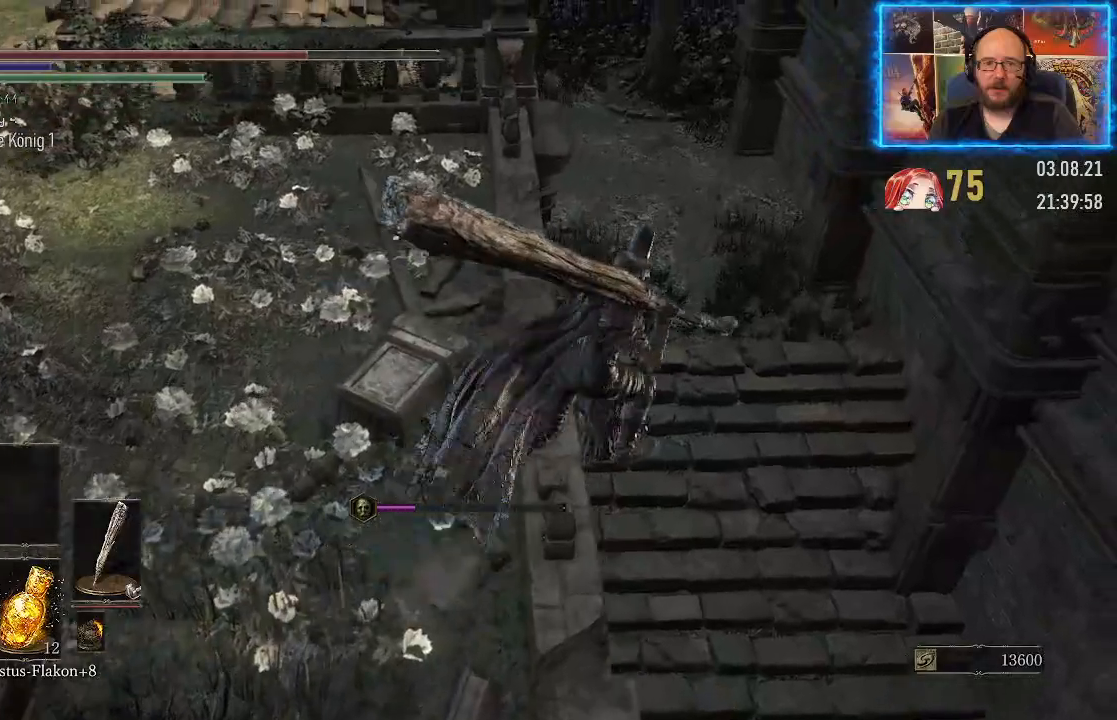
{"buttons": [], "left_stick": "up-left", "right_stick": "center", "events": [[267, "left_stick", "up-left"]]}
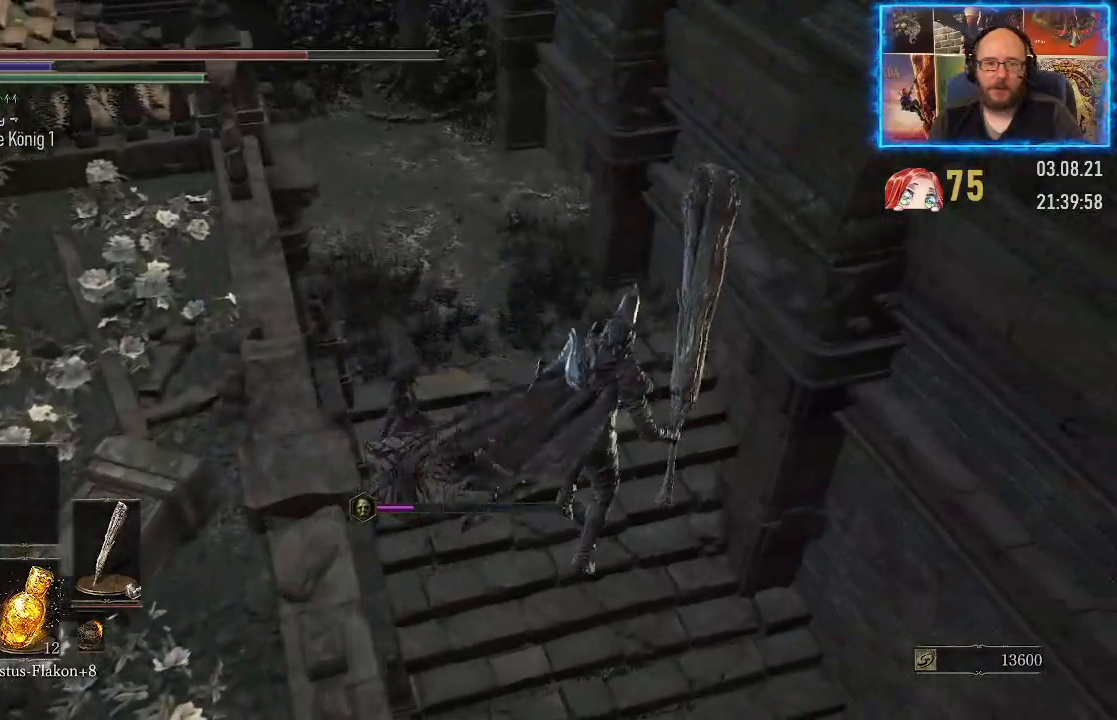
{"buttons": [], "left_stick": "up", "right_stick": "up-left", "events": [[83, "right_stick", "up-left"], [483, "left_stick", "up"]]}
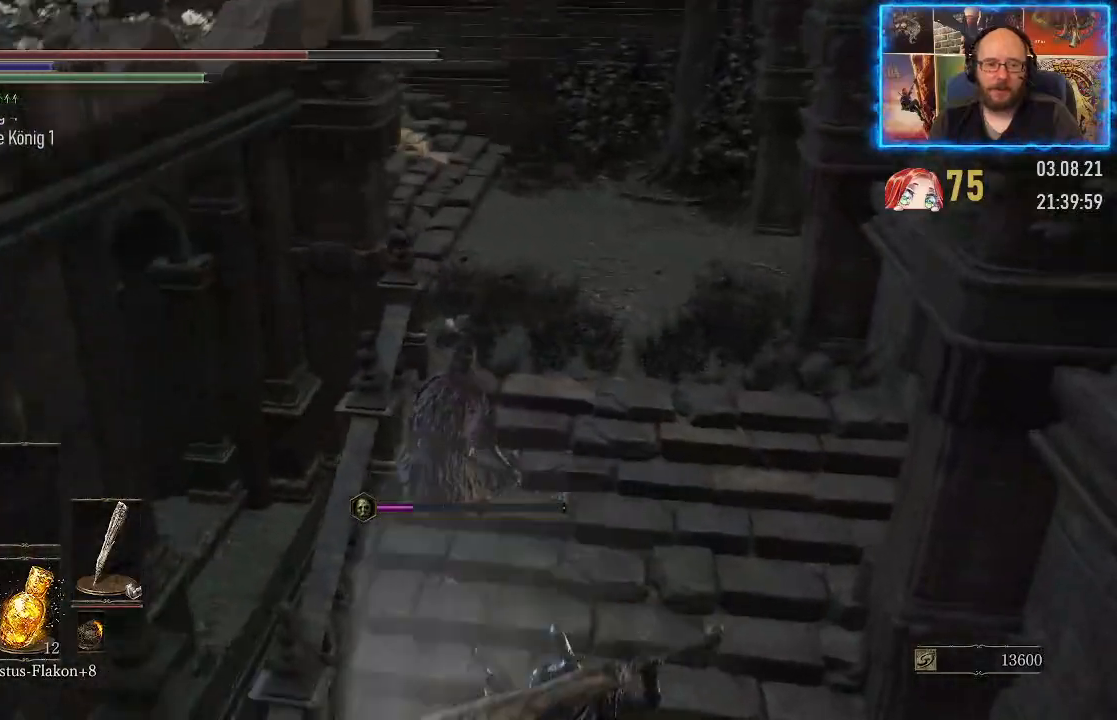
{"buttons": [], "left_stick": "up", "right_stick": "right", "events": [[217, "right_stick", "center"], [467, "right_stick", "right"]]}
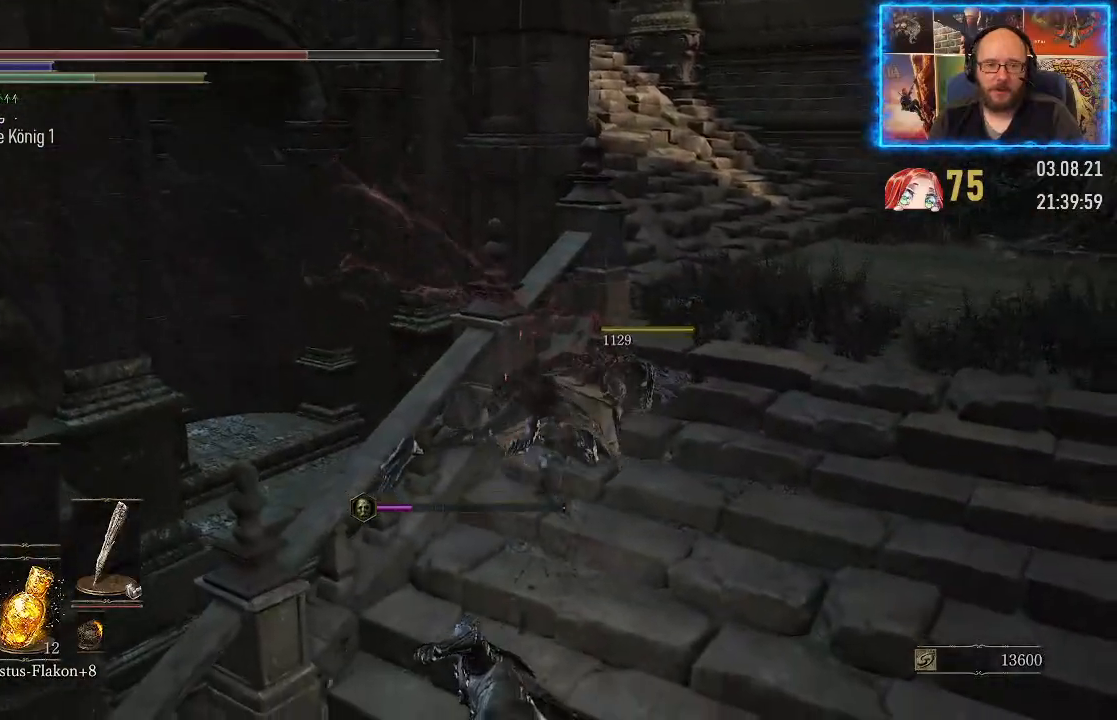
{"buttons": [], "left_stick": "up", "right_stick": "center", "events": [[300, "right_stick", "center"]]}
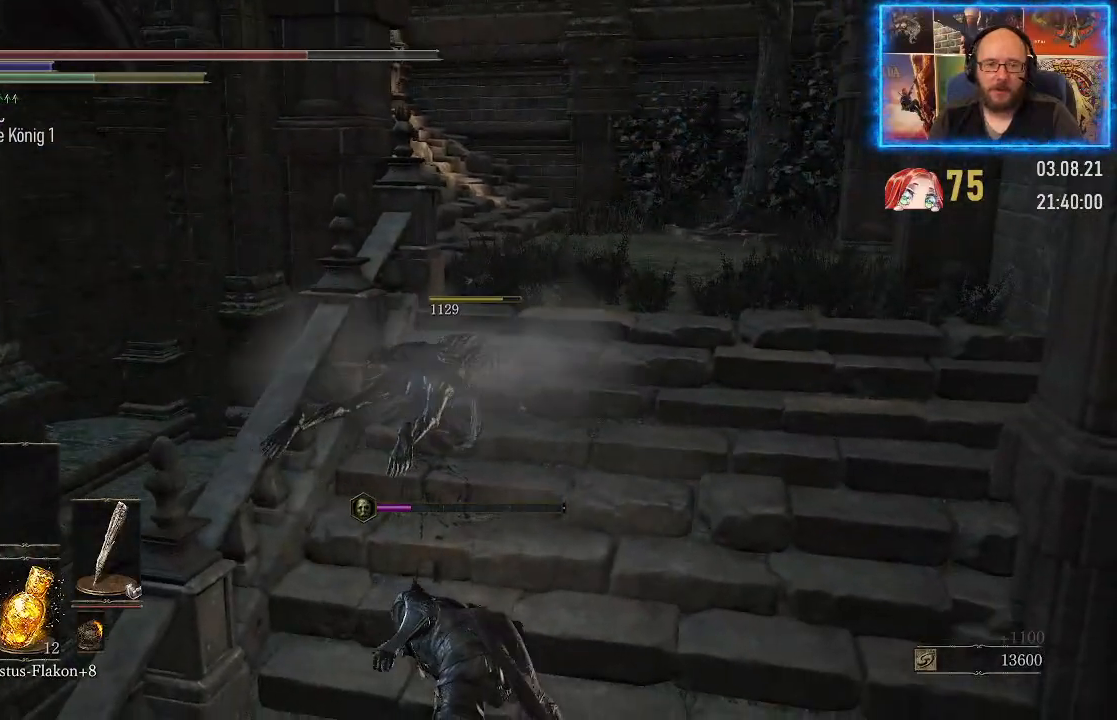
{"buttons": [], "left_stick": "up", "right_stick": "right", "events": [[367, "right_stick", "right"]]}
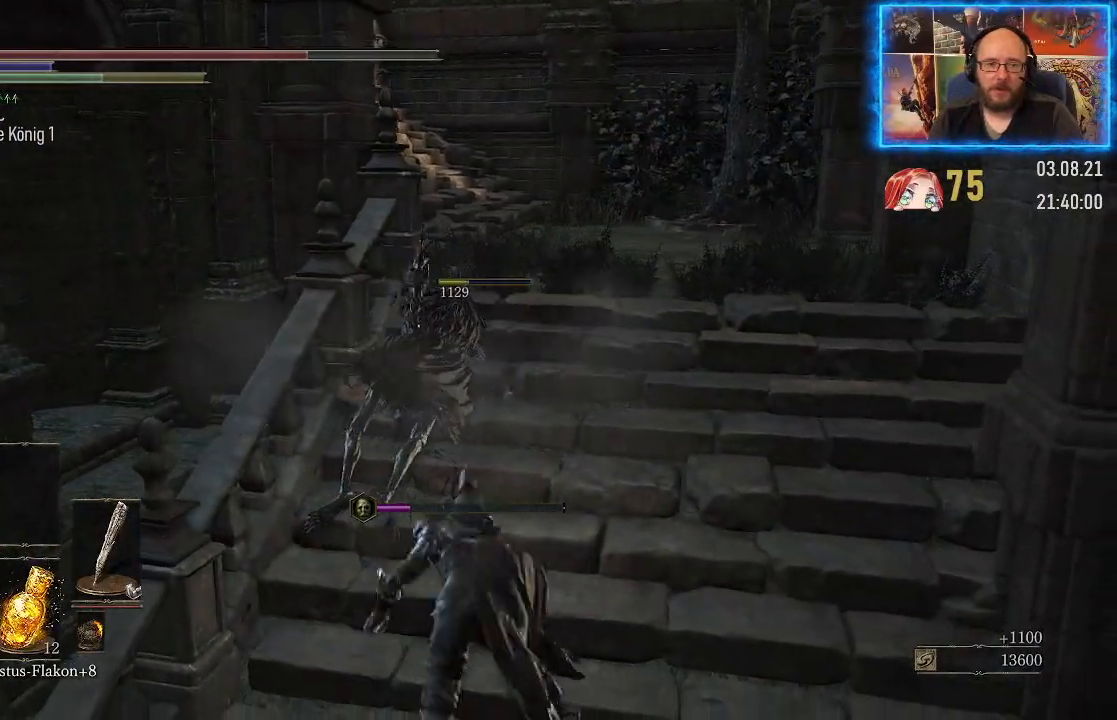
{"buttons": [], "left_stick": "center", "right_stick": "right", "events": [[50, "right_stick", "center"], [400, "left_stick", "center"], [400, "right_stick", "right"]]}
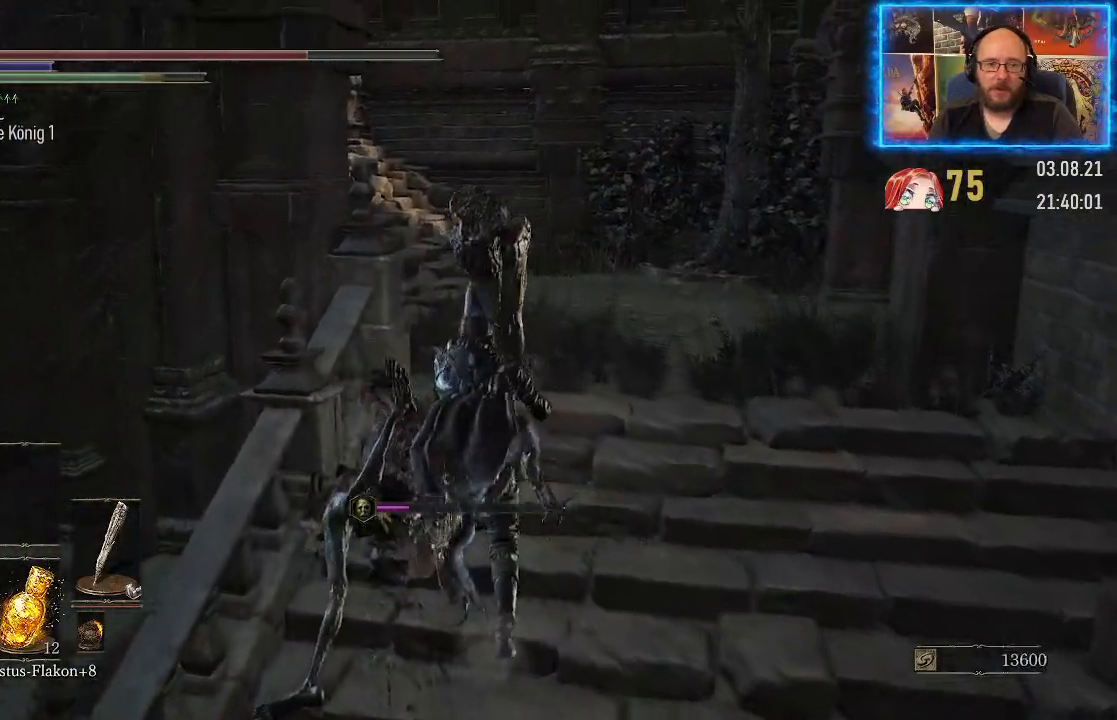
{"buttons": [], "left_stick": "center", "right_stick": "center", "events": [[400, "right_stick", "center"]]}
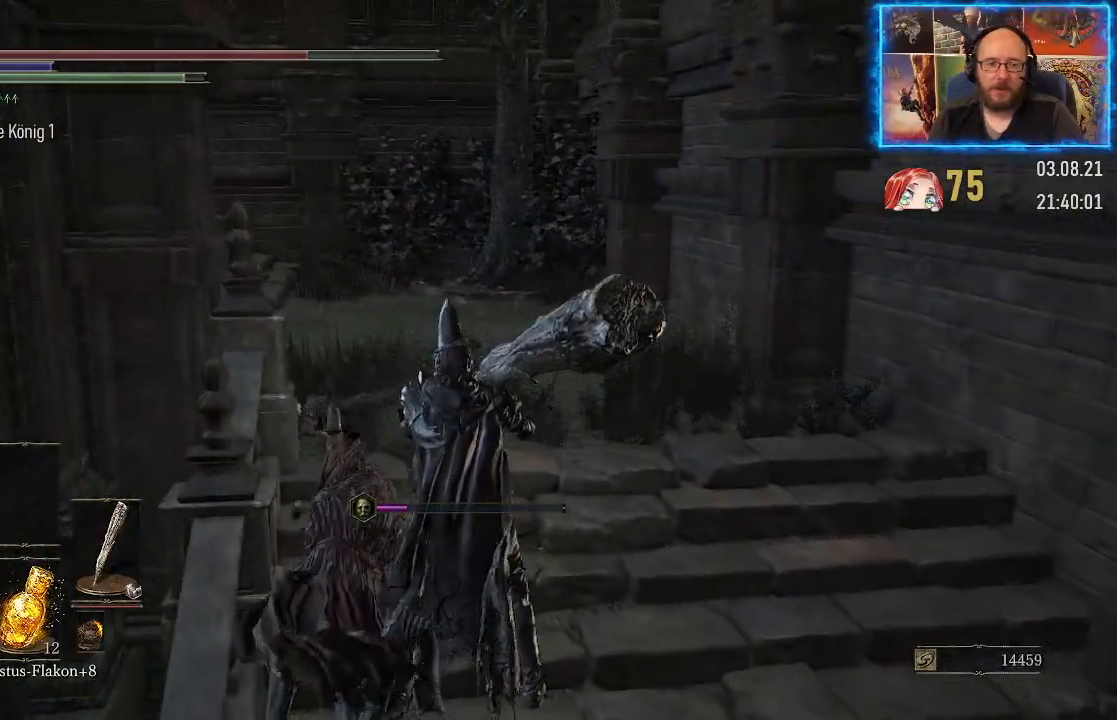
{"buttons": [], "left_stick": "up", "right_stick": "center", "events": [[33, "right_stick", "up"], [83, "left_stick", "up"], [250, "right_stick", "center"]]}
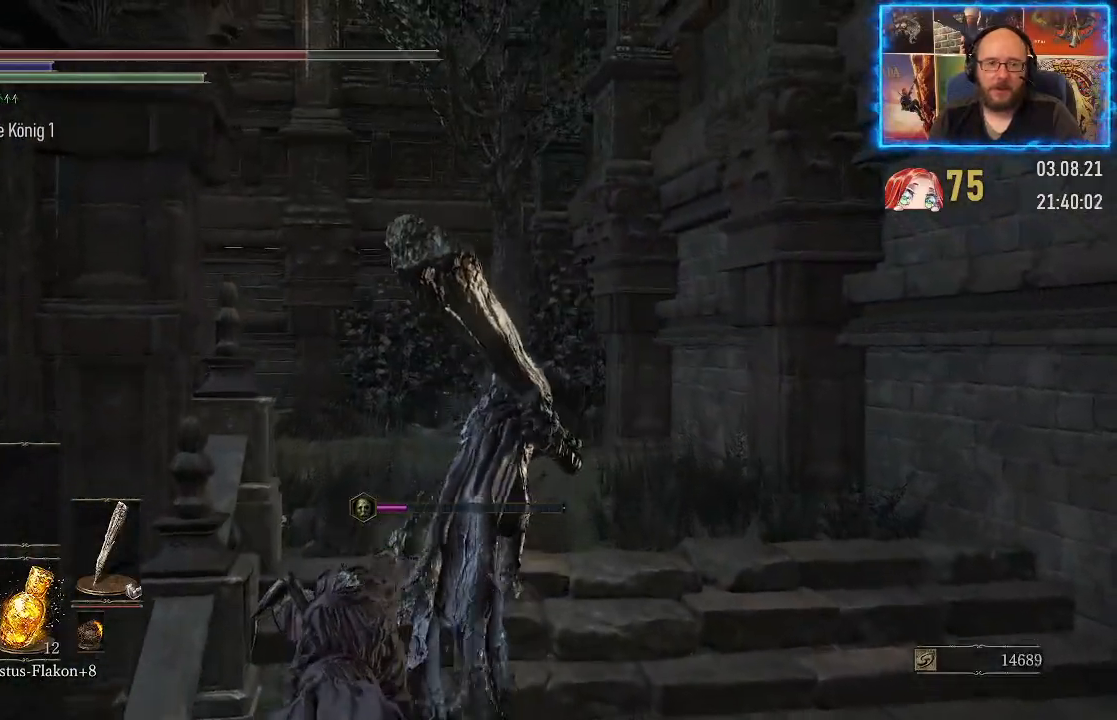
{"buttons": [], "left_stick": "up", "right_stick": "right", "events": [[433, "right_stick", "right"]]}
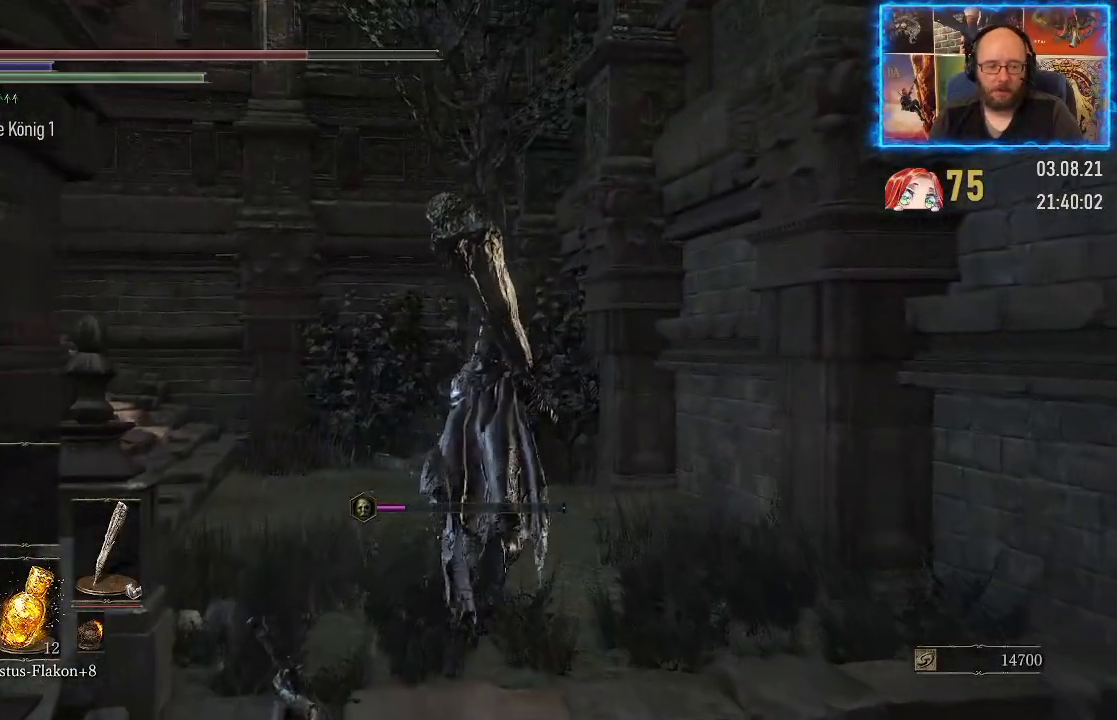
{"buttons": [], "left_stick": "up-left", "right_stick": "right", "events": [[317, "left_stick", "up-left"]]}
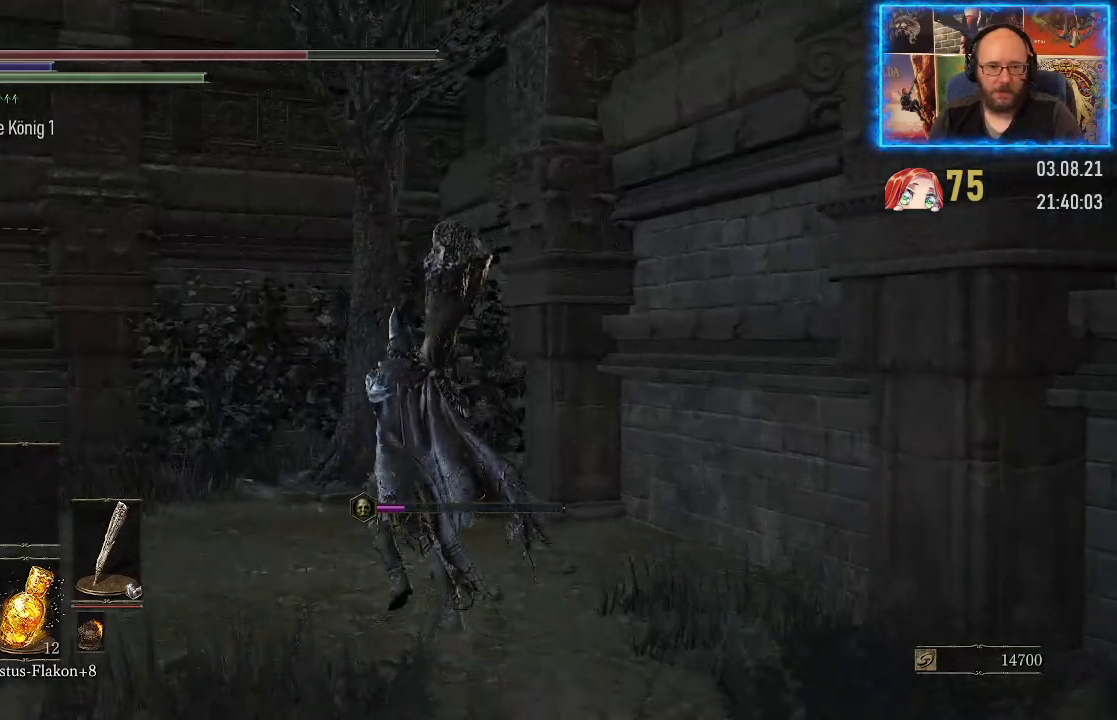
{"buttons": [], "left_stick": "down-left", "right_stick": "right", "events": [[167, "left_stick", "left"], [267, "left_stick", "down-left"]]}
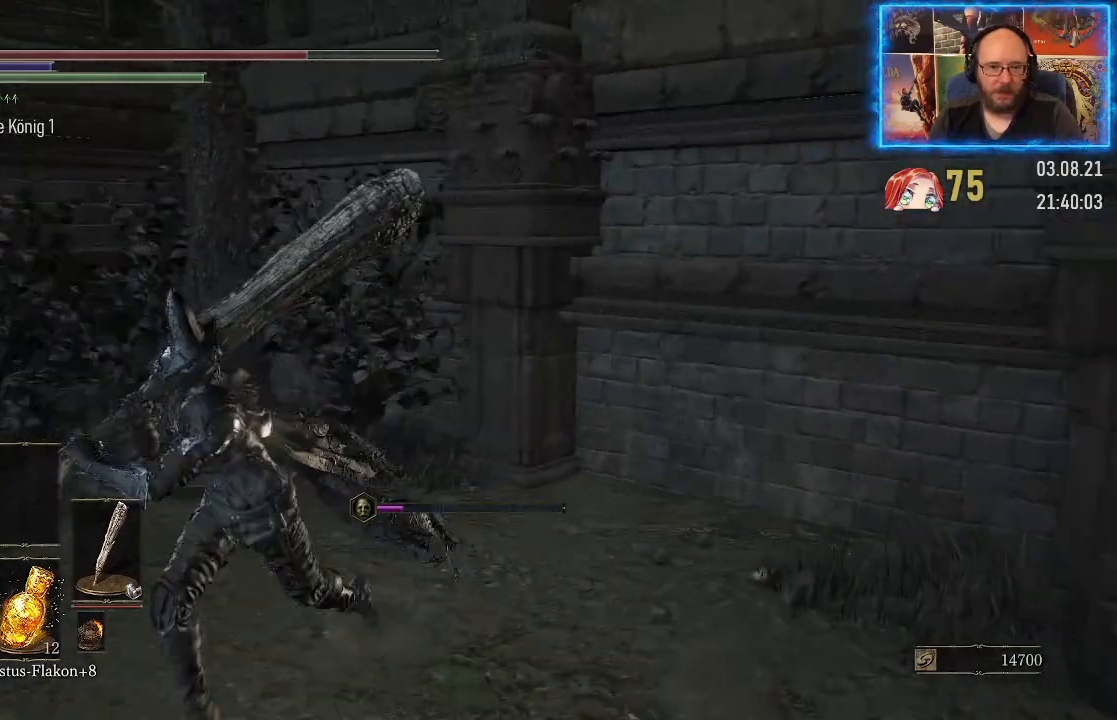
{"buttons": [], "left_stick": "up-left", "right_stick": "center", "events": [[267, "right_stick", "center"], [483, "left_stick", "up-left"]]}
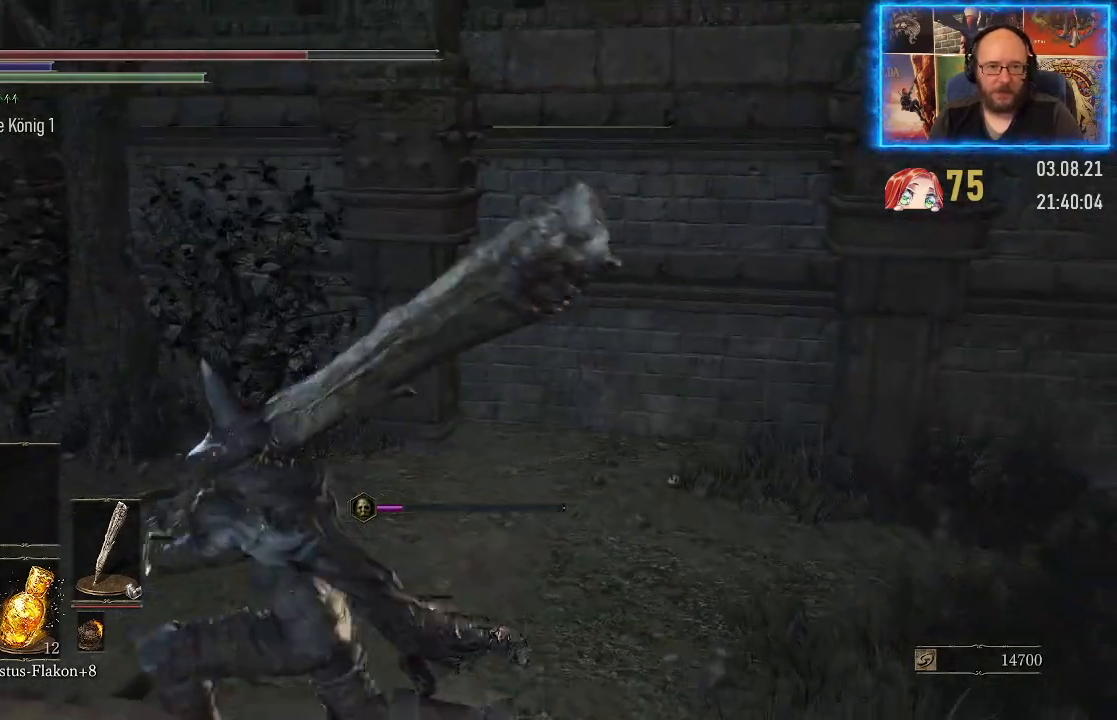
{"buttons": [], "left_stick": "up", "right_stick": "center", "events": [[167, "left_stick", "center"], [400, "left_stick", "up"]]}
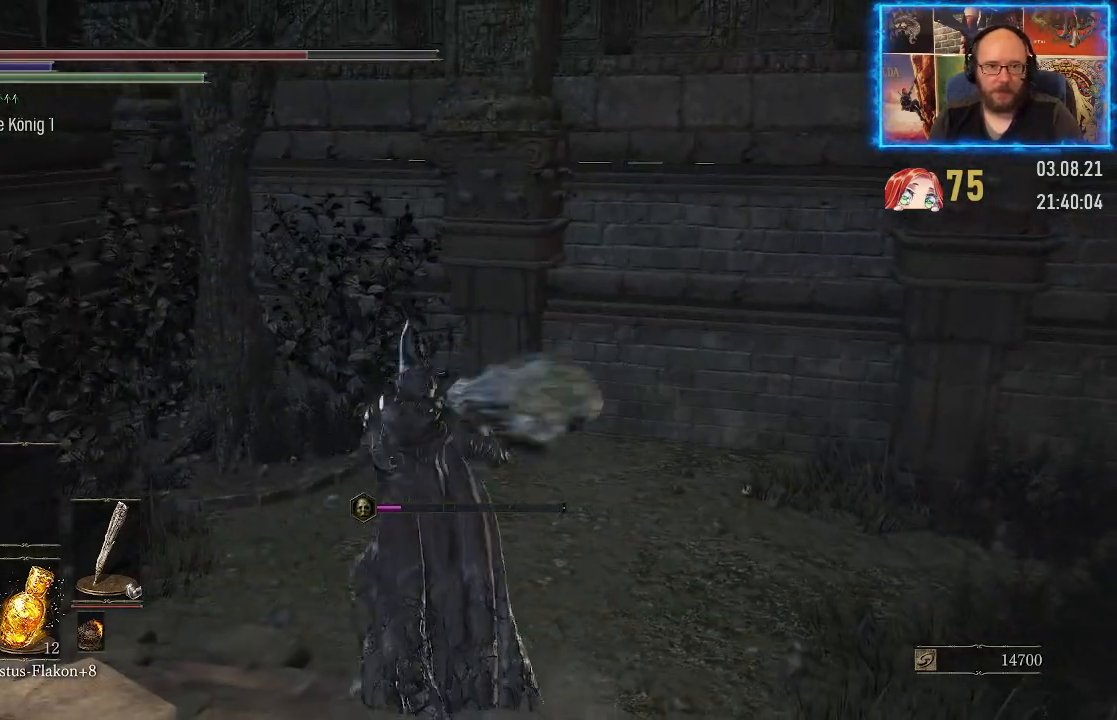
{"buttons": [], "left_stick": "up", "right_stick": "center", "events": []}